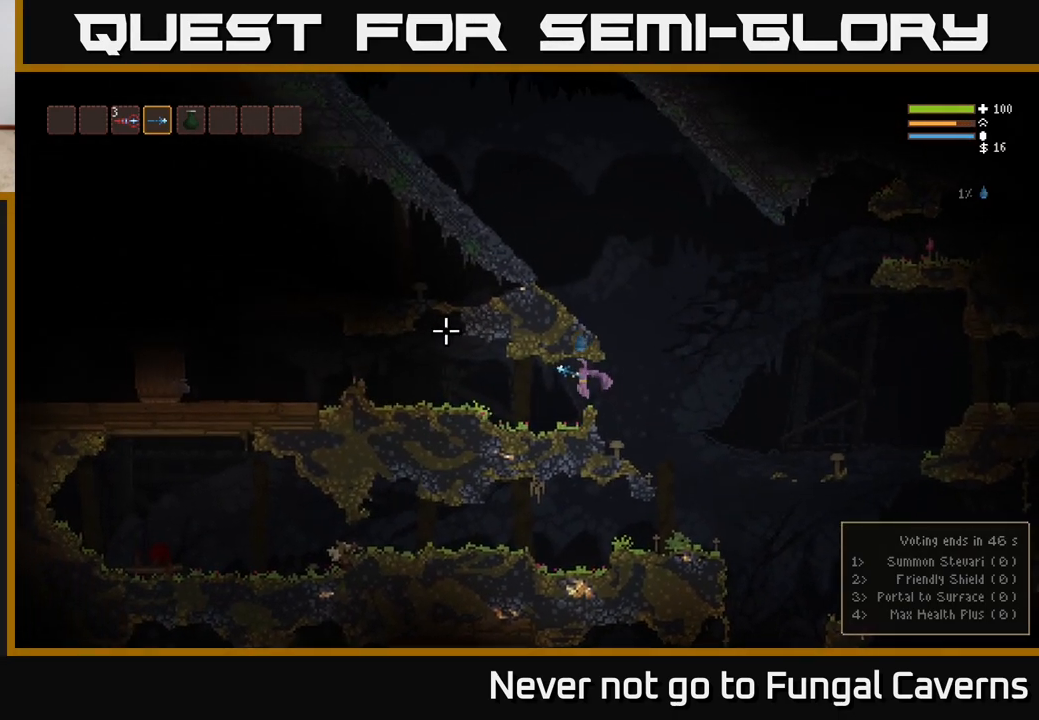
Gameplay with a controller (Xbox layout); each line is a JSON object with the inputs held at the frame after it. "events" lists button and stick changes between this image and that frame as [ms after this image, input, new state], when the widget could be followed in between.
{"buttons": [], "left_stick": "left", "right_stick": "left", "events": [[333, "L2", "down"], [450, "L2", "up"]]}
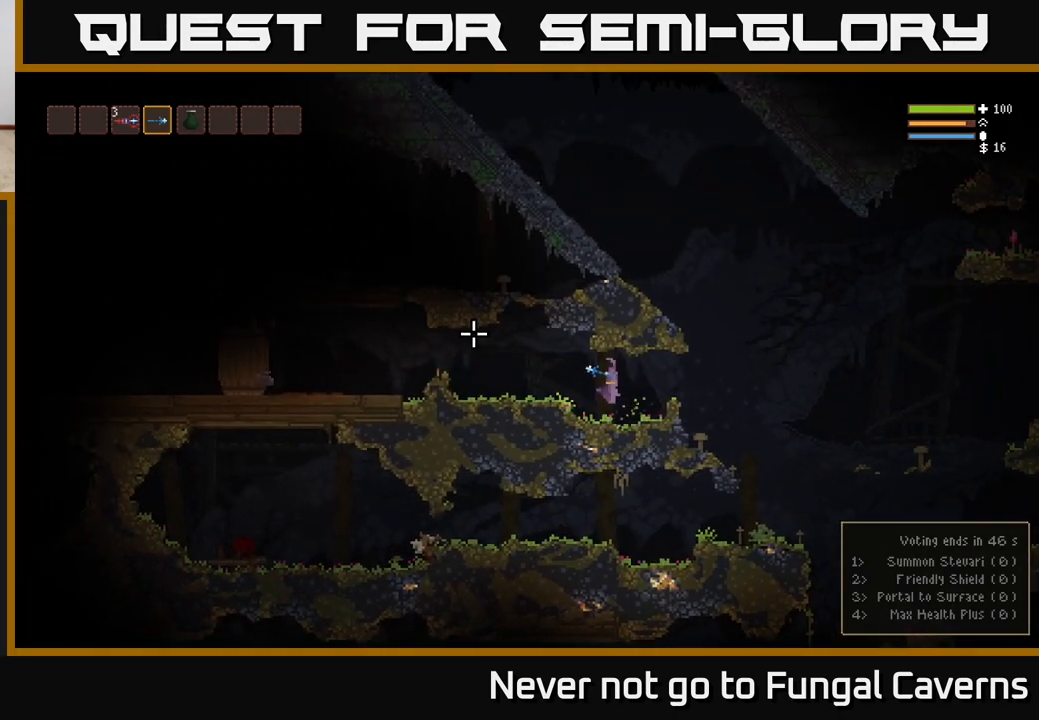
{"buttons": [], "left_stick": "right", "right_stick": "left", "events": [[367, "R2", "down"], [400, "left_stick", "center"], [433, "R2", "up"], [483, "left_stick", "right"]]}
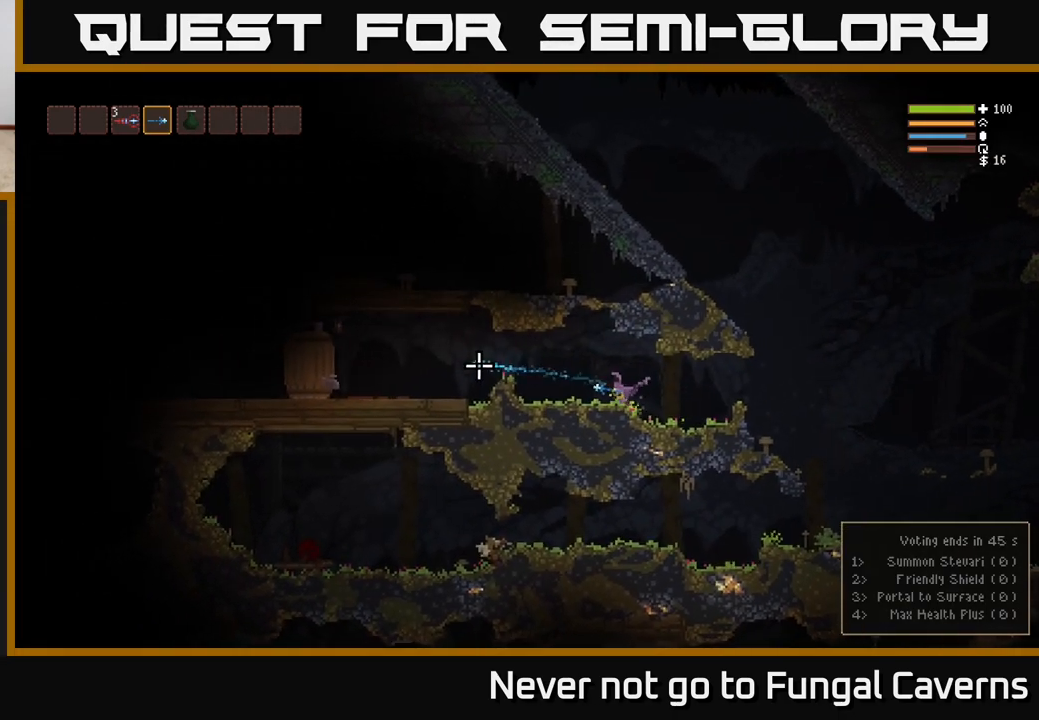
{"buttons": [], "left_stick": "right", "right_stick": "left", "events": [[317, "L2", "down"], [450, "L2", "up"]]}
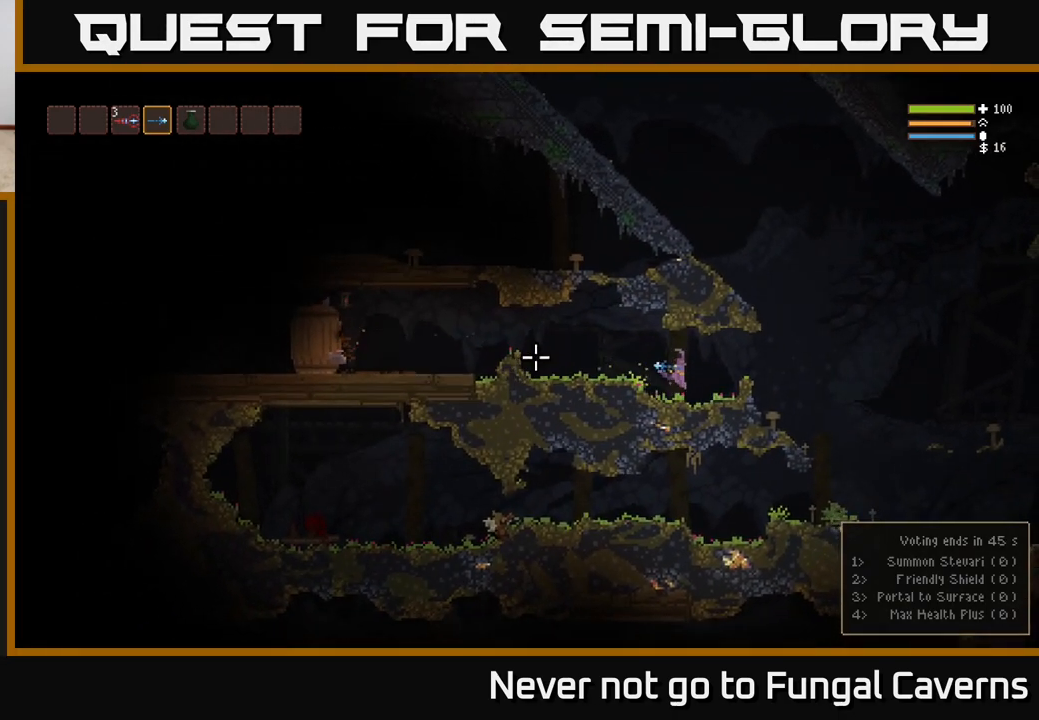
{"buttons": [], "left_stick": "right", "right_stick": "left", "events": [[267, "L2", "down"], [383, "L2", "up"]]}
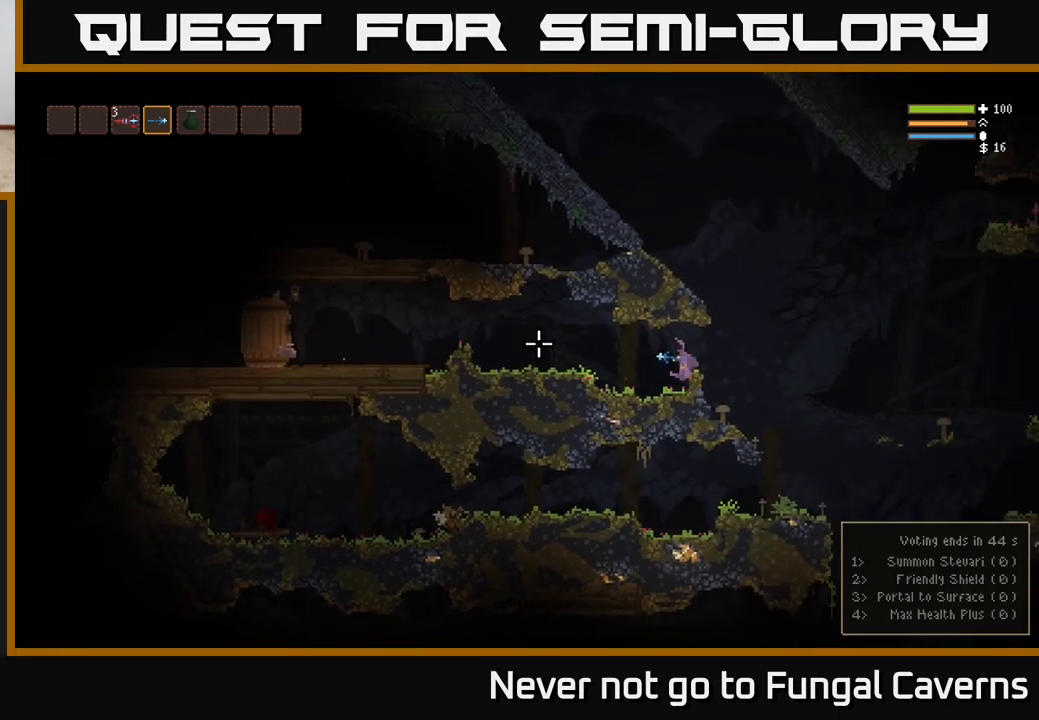
{"buttons": ["L2"], "left_stick": "right", "right_stick": "left", "events": [[350, "L2", "down"]]}
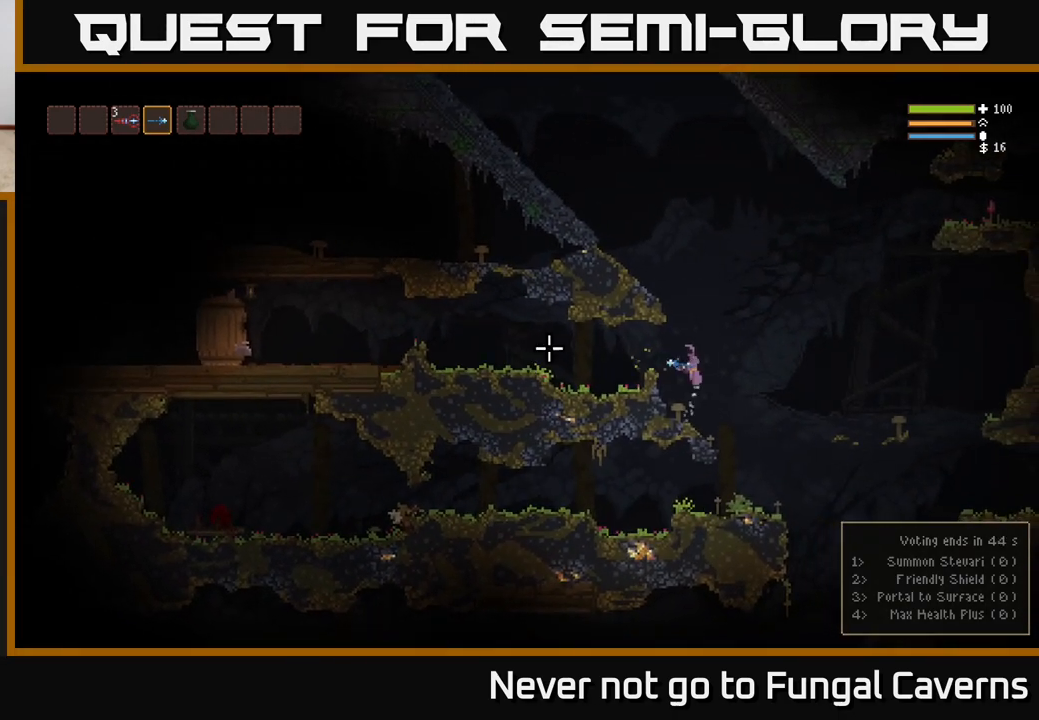
{"buttons": [], "left_stick": "right", "right_stick": "left", "events": [[17, "L2", "up"]]}
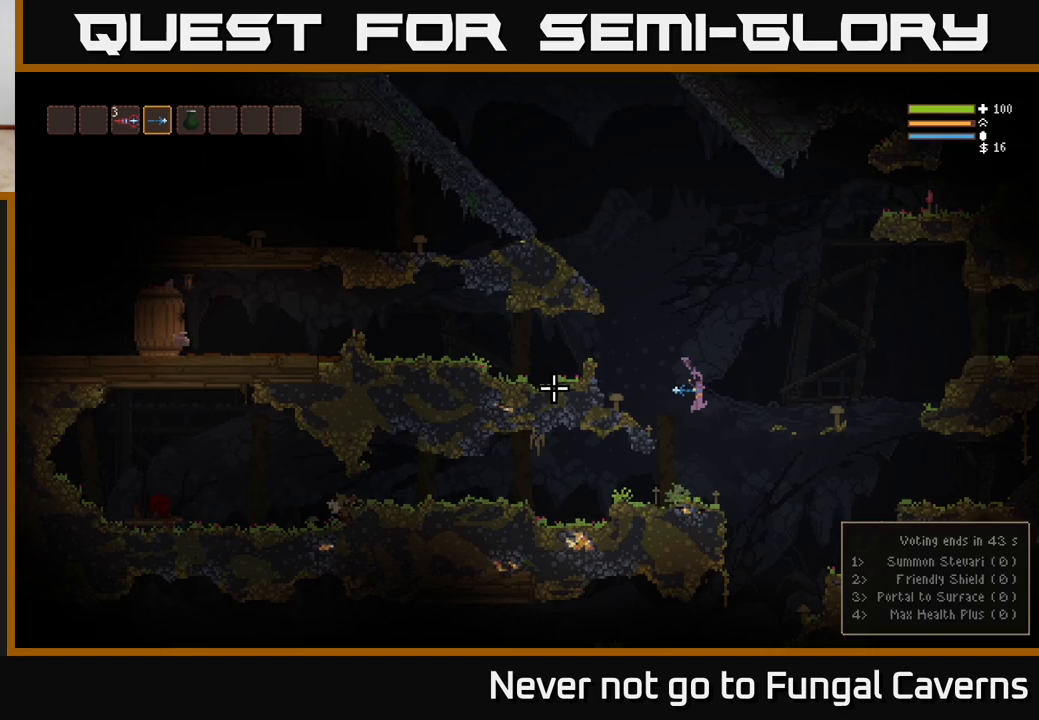
{"buttons": [], "left_stick": "left", "right_stick": "left", "events": [[433, "left_stick", "left"]]}
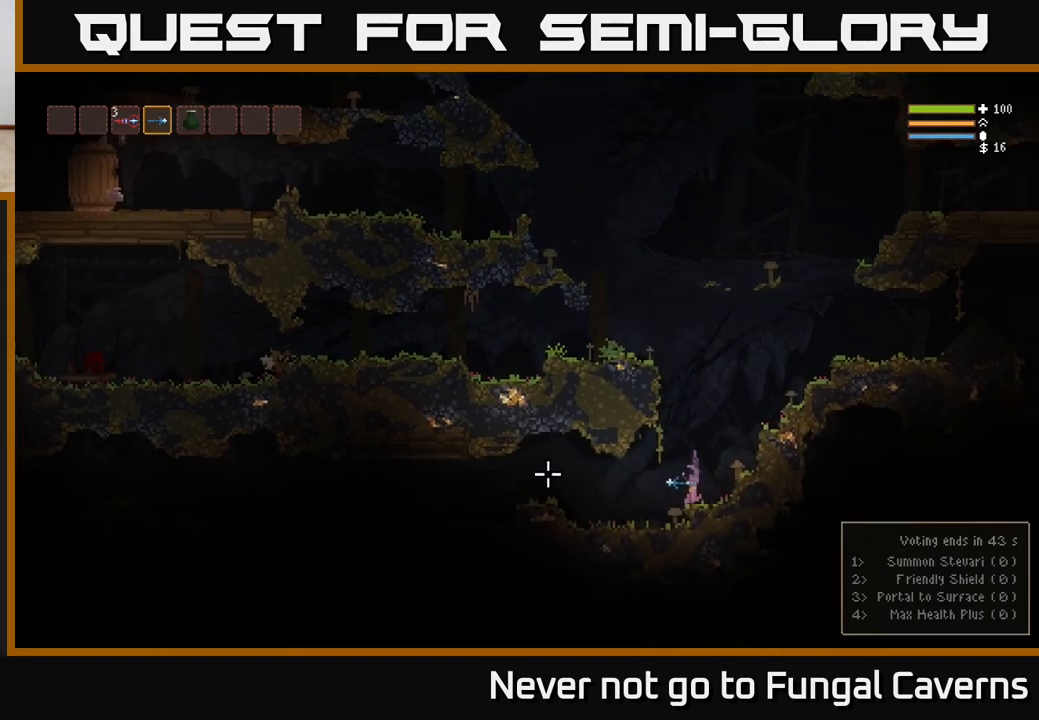
{"buttons": [], "left_stick": "left", "right_stick": "left", "events": []}
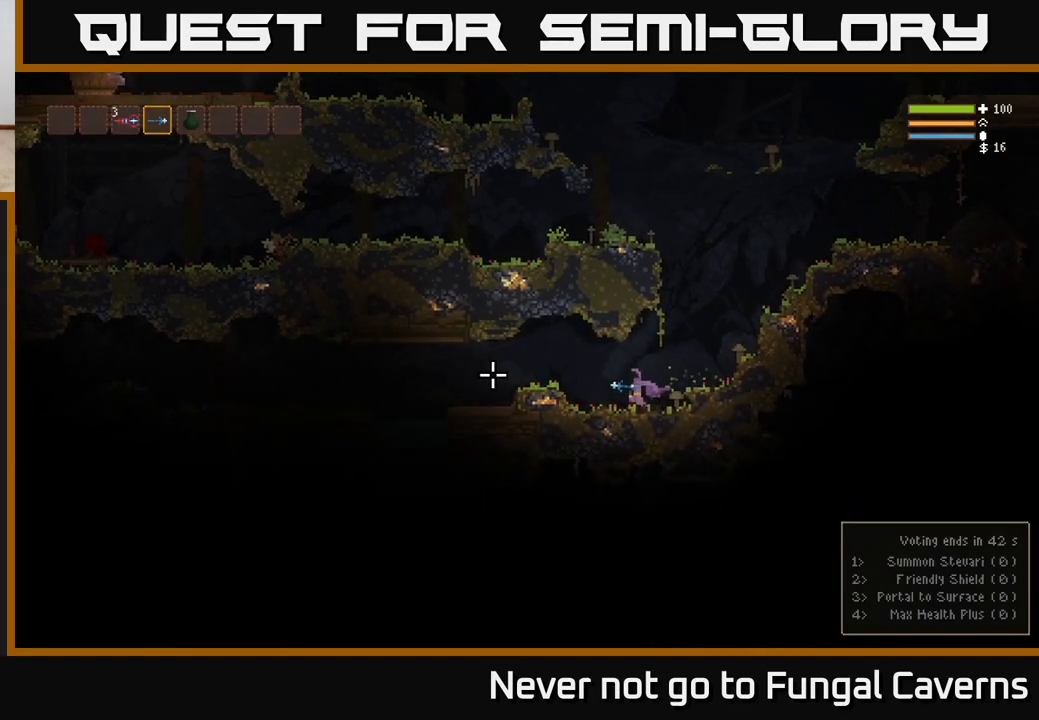
{"buttons": [], "left_stick": "left", "right_stick": "left", "events": [[50, "L2", "down"], [167, "L2", "up"]]}
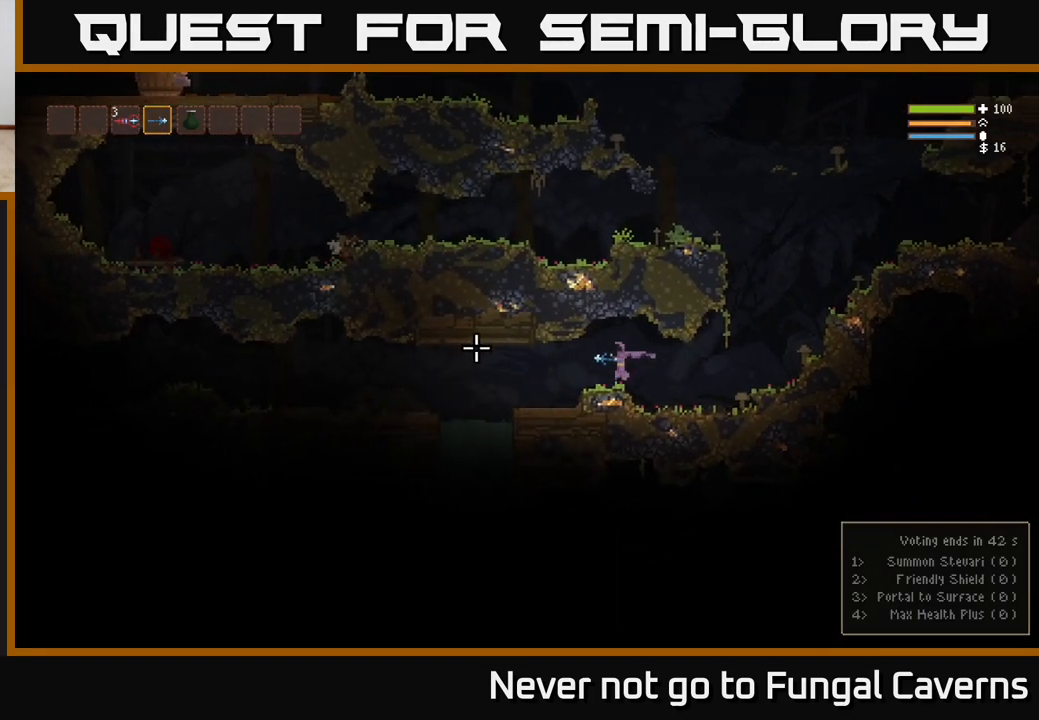
{"buttons": [], "left_stick": "left", "right_stick": "left", "events": []}
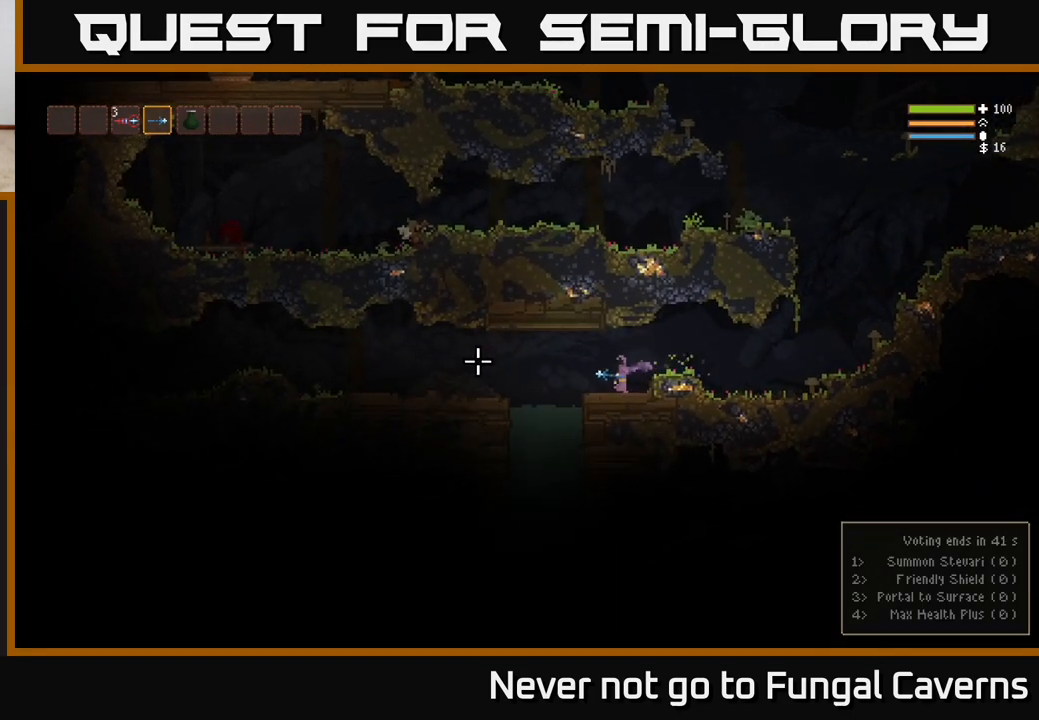
{"buttons": [], "left_stick": "left", "right_stick": "left", "events": [[200, "L2", "down"], [317, "L2", "up"]]}
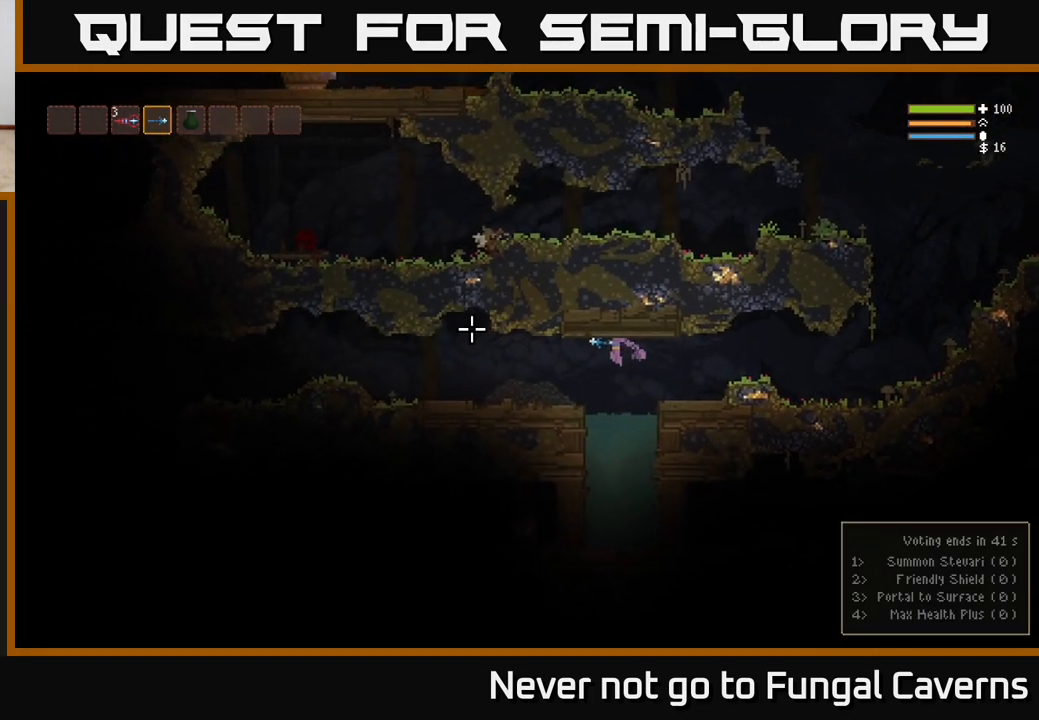
{"buttons": [], "left_stick": "left", "right_stick": "left", "events": []}
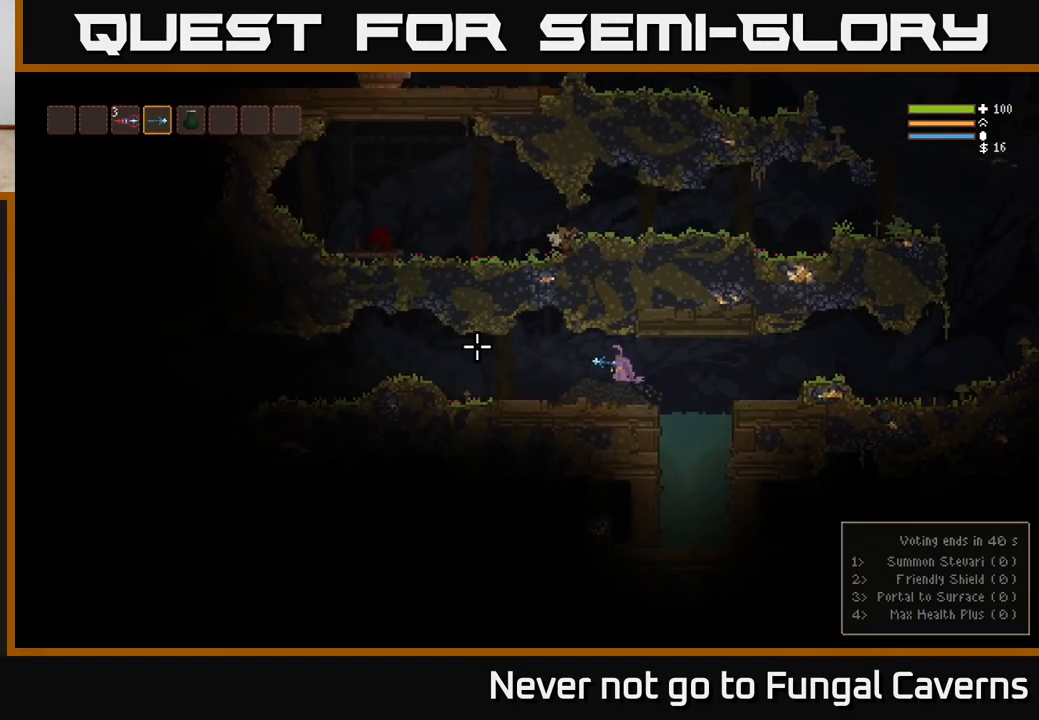
{"buttons": [], "left_stick": "left", "right_stick": "left", "events": []}
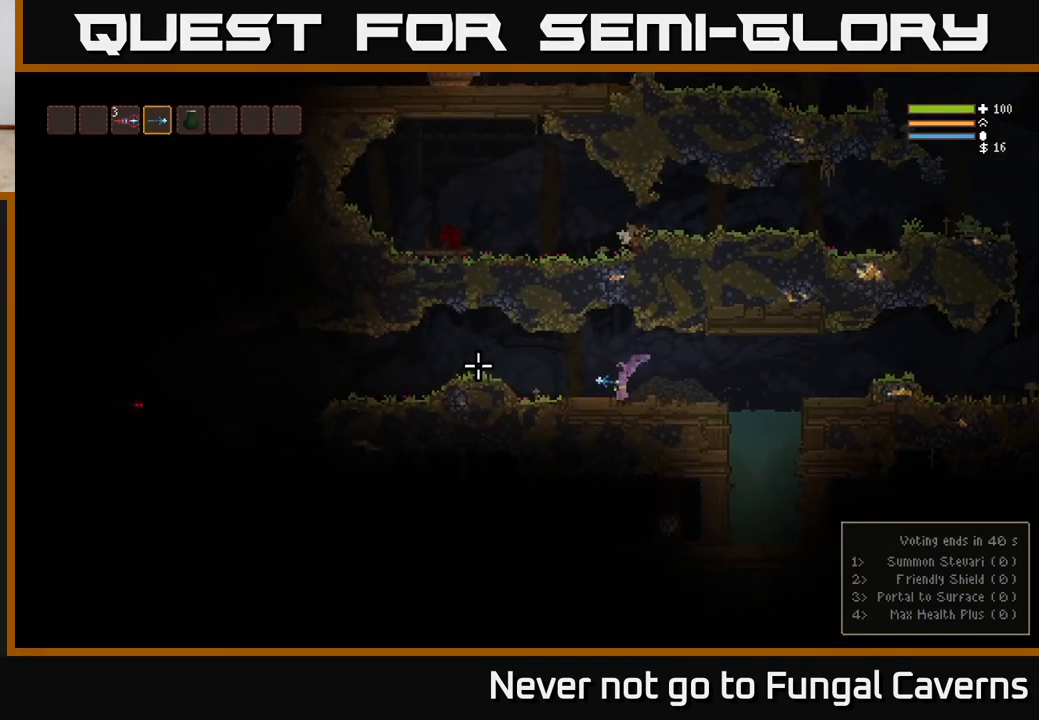
{"buttons": [], "left_stick": "left", "right_stick": "left", "events": [[283, "L2", "down"], [417, "L2", "up"]]}
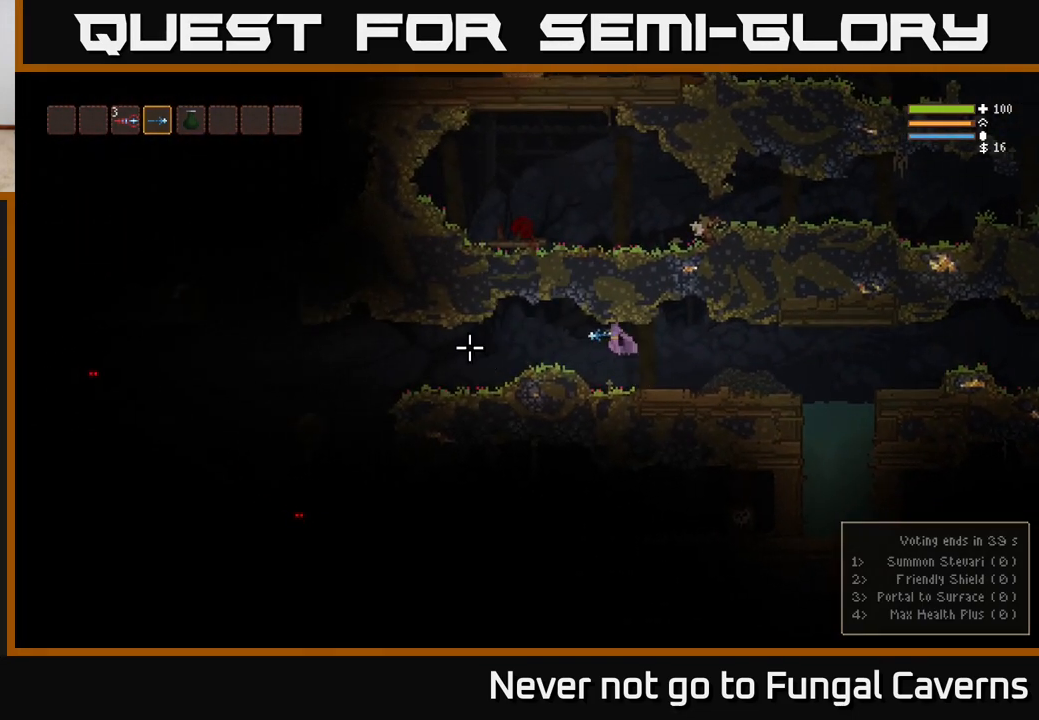
{"buttons": [], "left_stick": "left", "right_stick": "left", "events": [[17, "R2", "down"], [167, "R2", "up"]]}
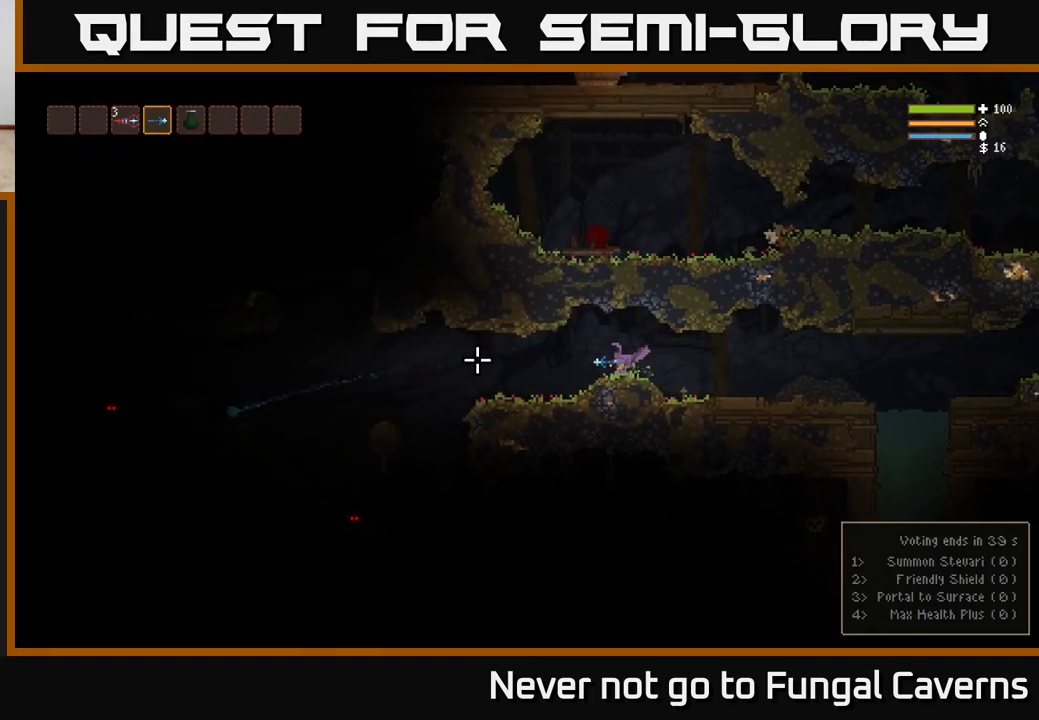
{"buttons": [], "left_stick": "left", "right_stick": "left", "events": [[250, "R2", "down"], [367, "R2", "up"]]}
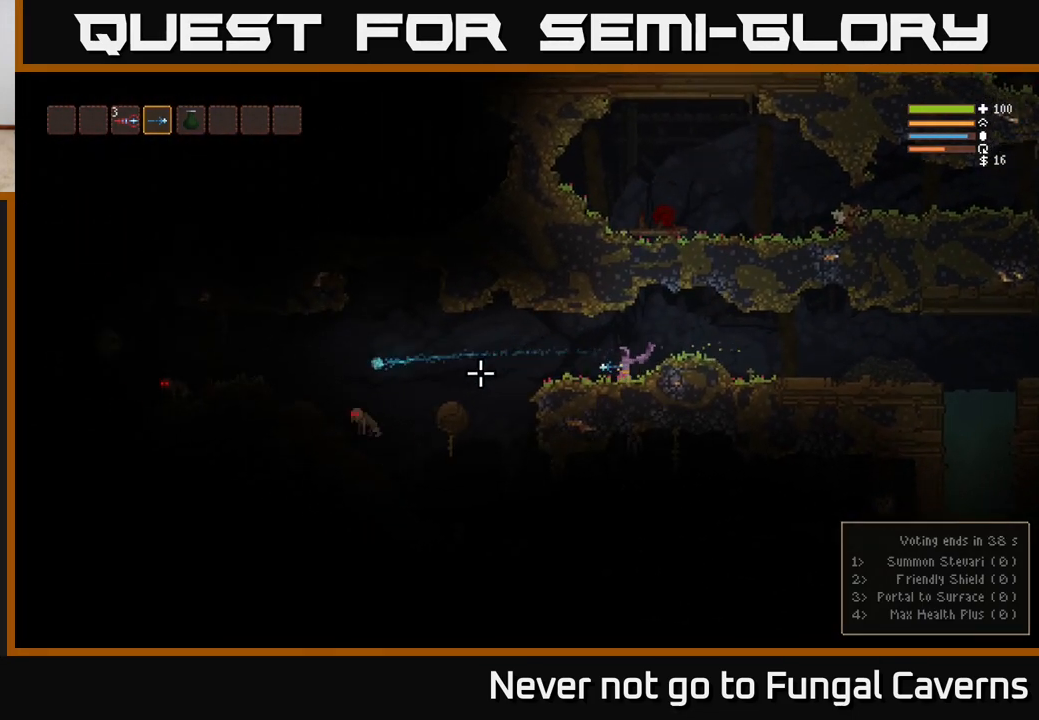
{"buttons": ["R2"], "left_stick": "left", "right_stick": "left", "events": [[300, "L2", "down"], [433, "L2", "up"], [450, "R2", "down"]]}
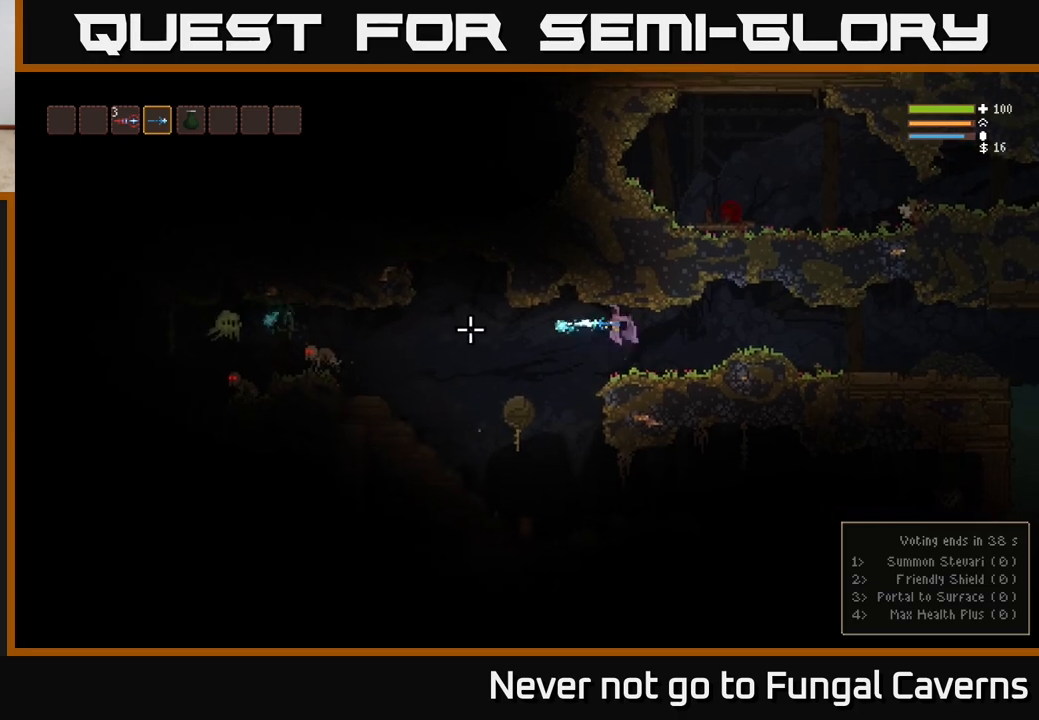
{"buttons": ["L2"], "left_stick": "right", "right_stick": "left", "events": [[83, "R2", "up"], [417, "L2", "down"], [483, "left_stick", "right"]]}
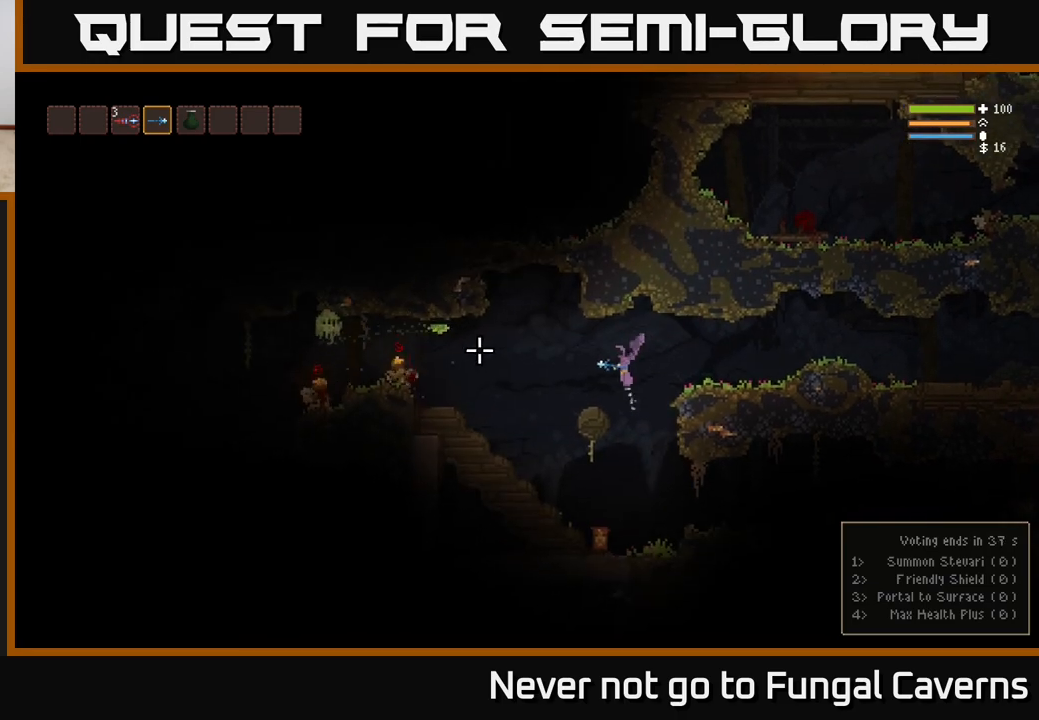
{"buttons": ["L2"], "left_stick": "right", "right_stick": "left", "events": [[33, "R2", "down"], [67, "L2", "up"], [183, "L2", "down"], [183, "R2", "up"]]}
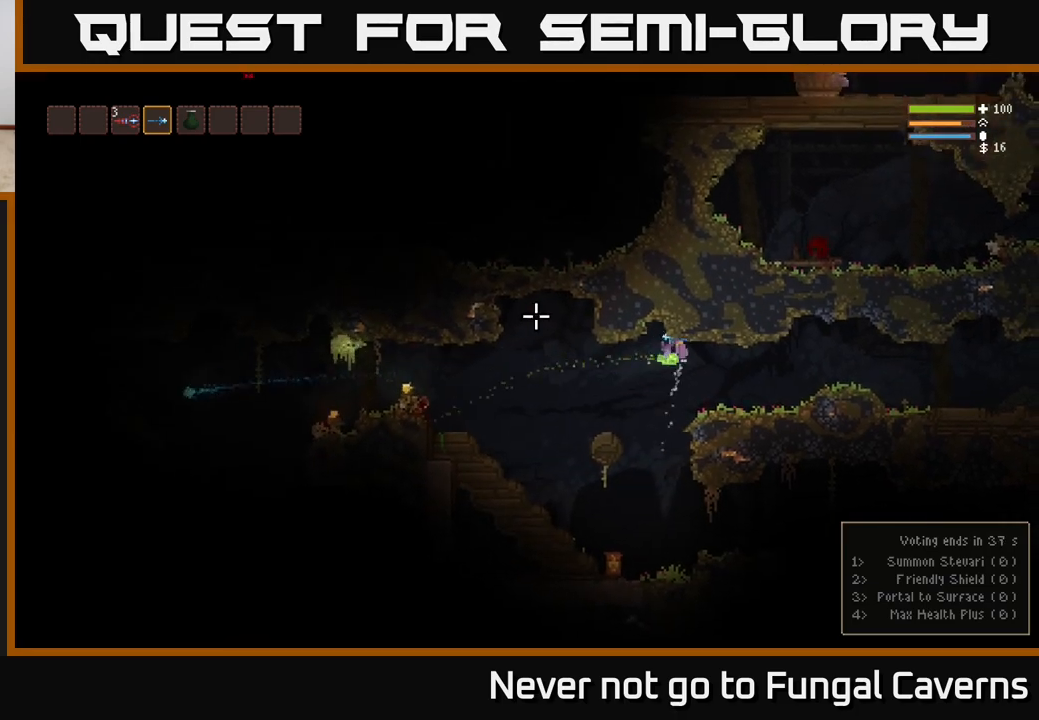
{"buttons": [], "left_stick": "center", "right_stick": "left", "events": [[183, "left_stick", "up-left"], [333, "left_stick", "center"], [383, "left_stick", "right"], [467, "L2", "up"], [500, "left_stick", "center"]]}
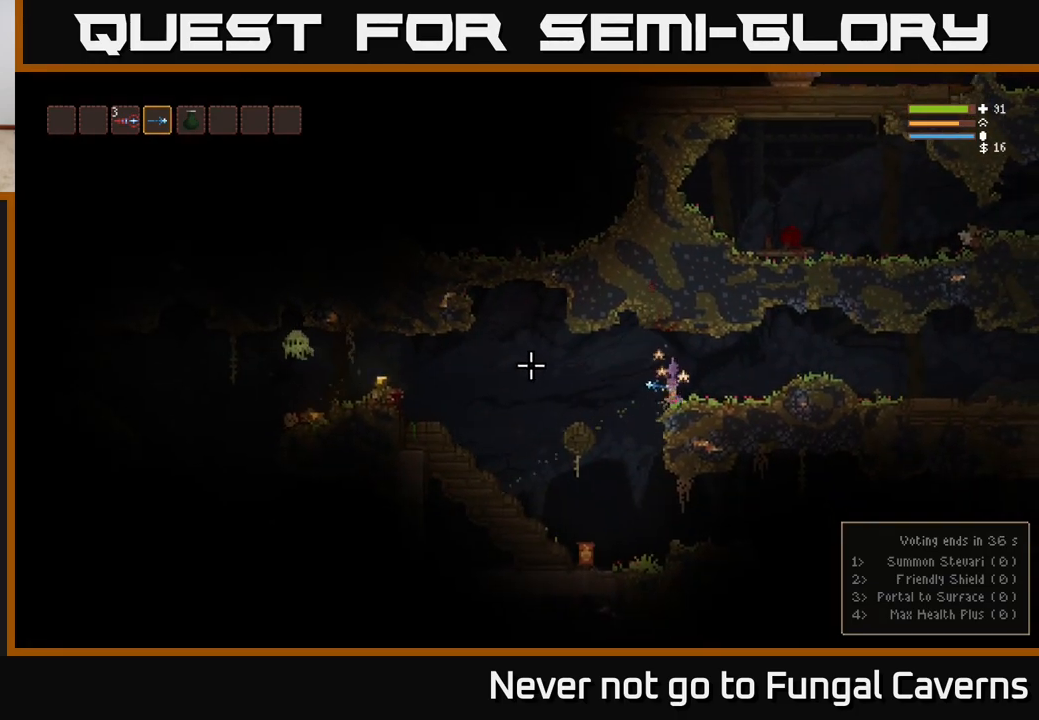
{"buttons": ["L2"], "left_stick": "left", "right_stick": "left", "events": [[17, "R2", "down"], [50, "left_stick", "left"], [133, "R2", "up"], [450, "L2", "down"]]}
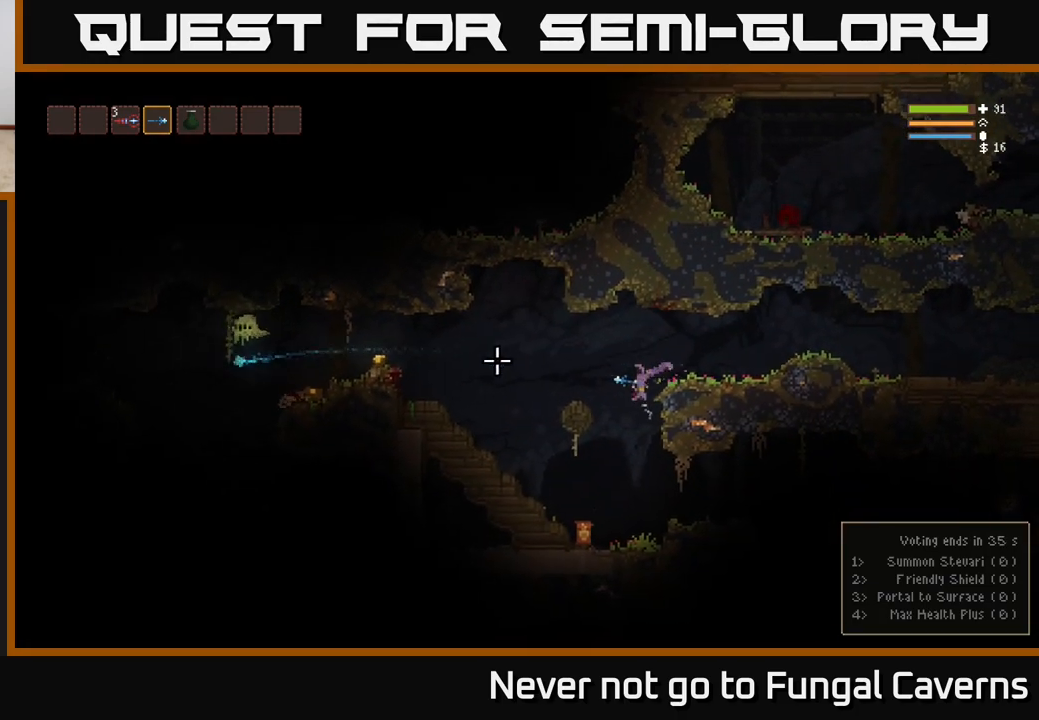
{"buttons": [], "left_stick": "left", "right_stick": "left", "events": [[17, "R2", "down"], [167, "R2", "up"], [200, "L2", "up"]]}
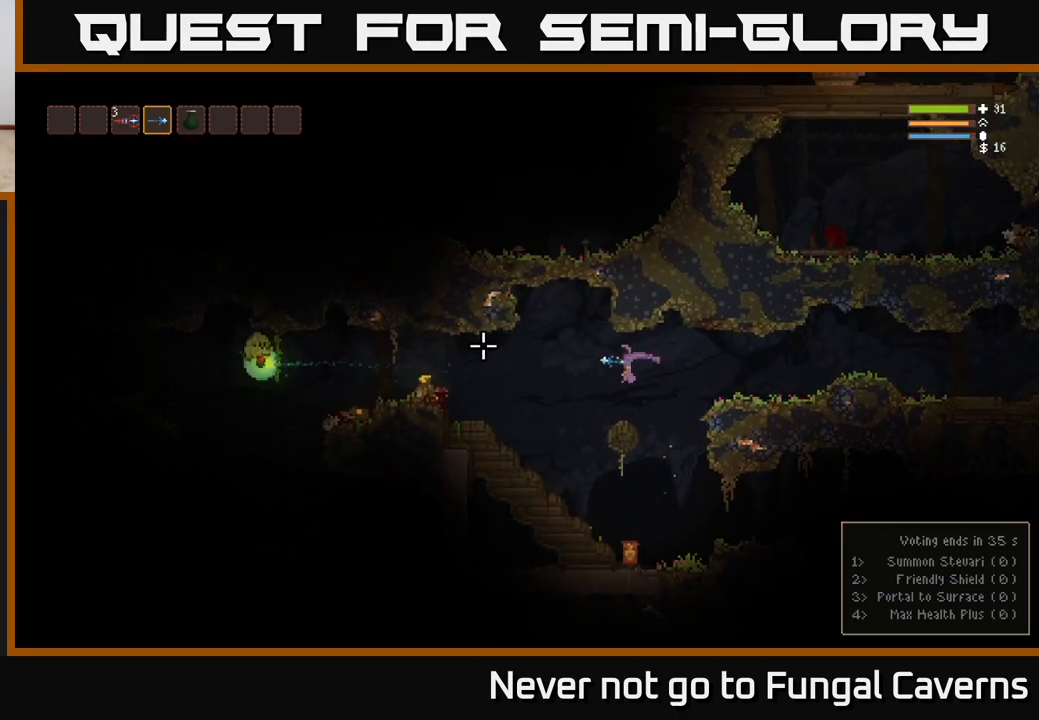
{"buttons": [], "left_stick": "left", "right_stick": "left", "events": [[133, "L2", "down"], [267, "L2", "up"]]}
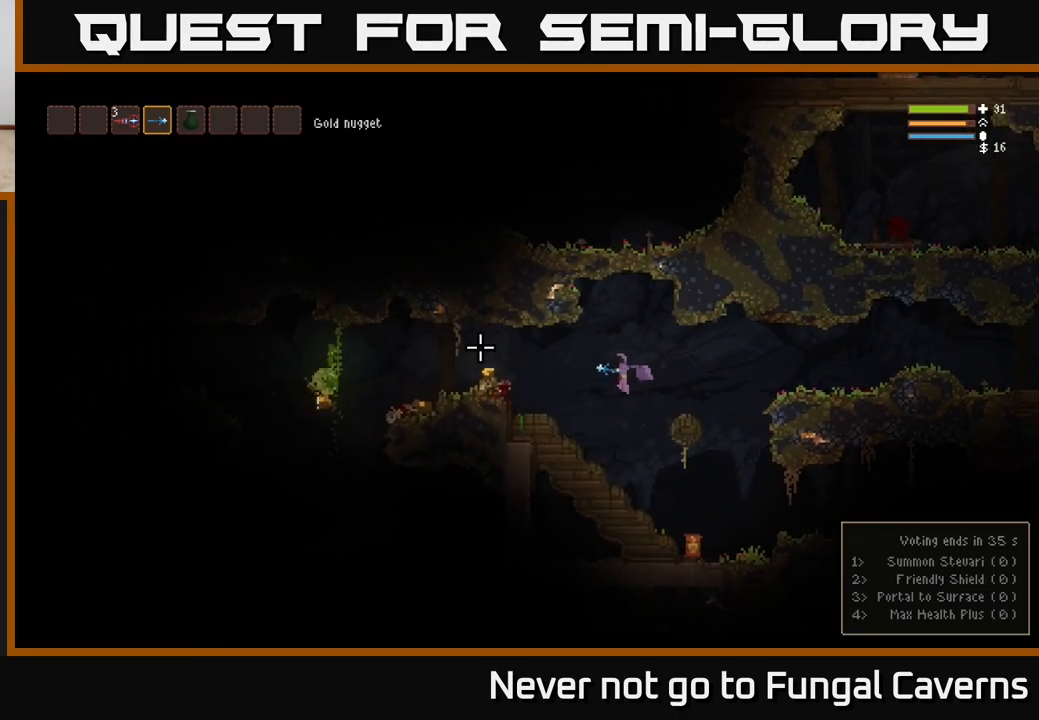
{"buttons": ["L2"], "left_stick": "left", "right_stick": "left", "events": [[117, "L2", "down"], [333, "L2", "up"], [450, "L2", "down"]]}
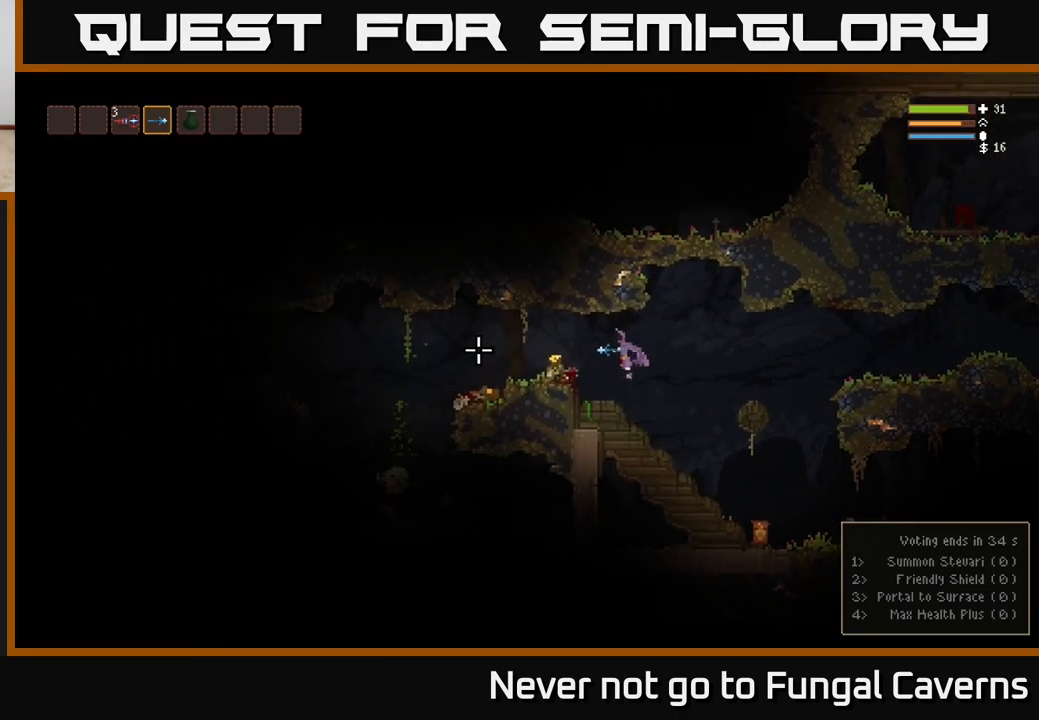
{"buttons": [], "left_stick": "left", "right_stick": "left", "events": [[67, "L2", "up"]]}
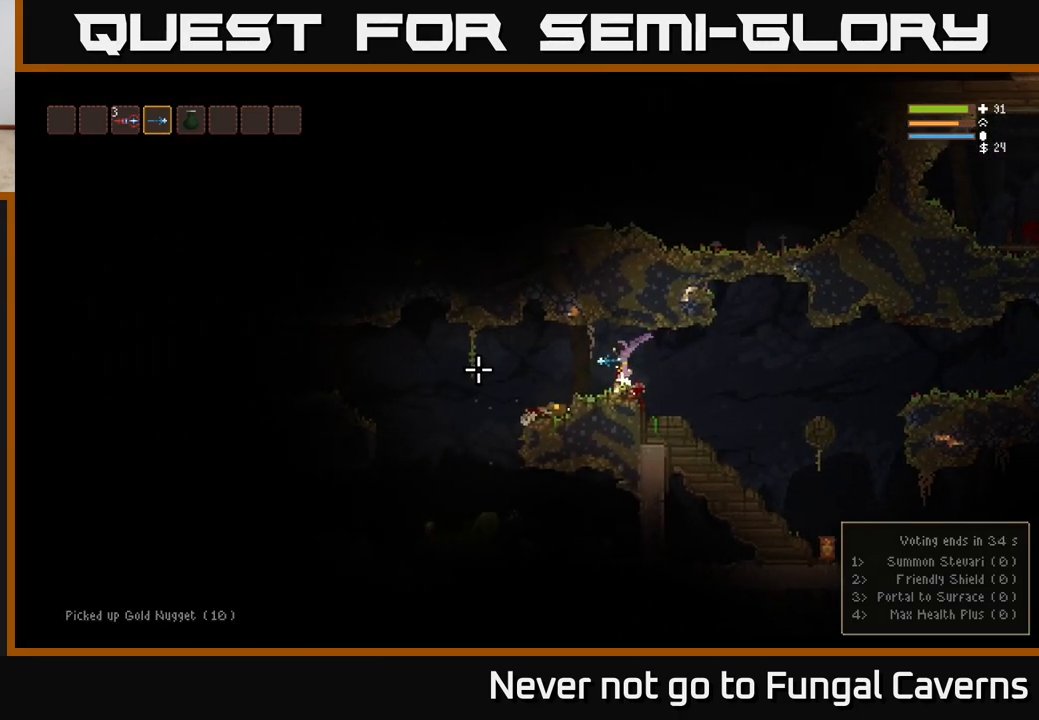
{"buttons": [], "left_stick": "left", "right_stick": "down-left", "events": [[283, "right_stick", "down-left"]]}